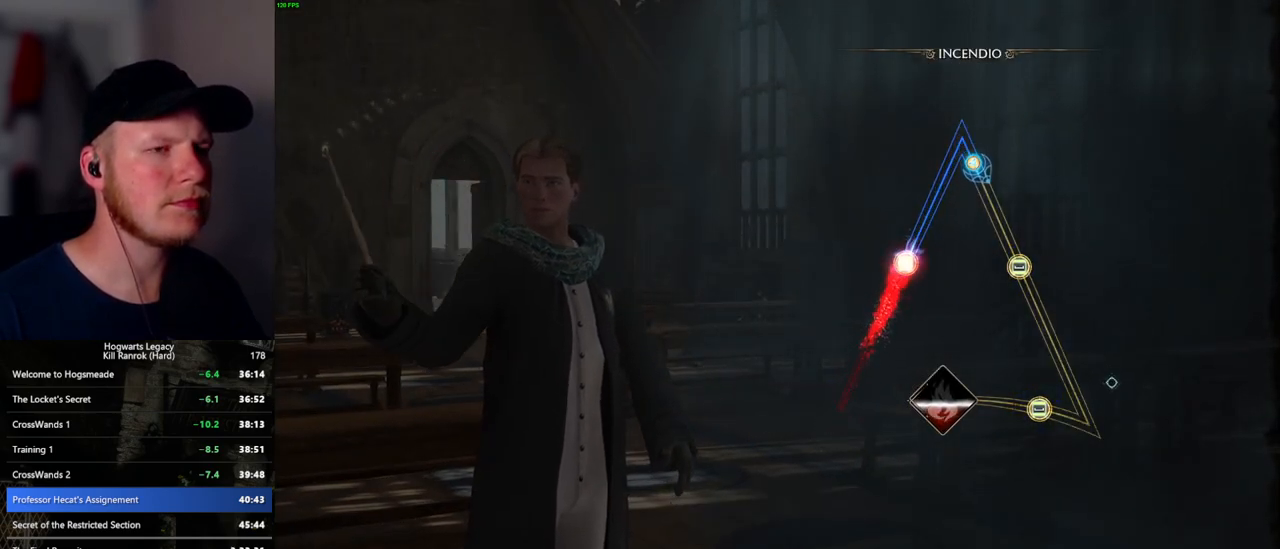
Gameplay with keyboard and mouse; each line is a JSON object with the keys and mouse buttons held at the frame after it. "events" lists presses ("down") and releases ("up") of ".", "/", "0", "1", "2", "3", "4", "5", "6", "7", "8", "9", "a", "alt_l", "alt_r", "b", "backslash", "backspace", "c", "caps_lock", "comma", "ctrl_l", "ctrl_r", "d", "e", "equals", "escape", "f", "f1", "f10", "f11", "f12", "f2", "f3", "f5", "f6", "f7", "f8", "f9", "g", "h", "i", "j", "k", "l", "lbracket", "m", "minus", "n", "o", "p", "q", "quote", "r", "rbracket", "return", "s", "semicolon", "shift_l", "shift_r", "space", "super", "super_r", "t", "tab", "tilde", "u", "v", "w", "x", "y", "z", "mouse_left", "mouse_wheel", "mouse_right", "mouse_mb4" and "mouse_mb5" between this image and that frame as [ms after this image, input, new state], when the widget could be followed in between. "mouse_left", "mouse_wheel", "mouse_right", "mouse_mb4", "mouse_mb5" = the "left", "wheel", "right", "mb4", "mb5" buttons of the "mouse" list. No other keys are recorded. "wheel" means that the mouse wheel is clicked or scrolled. Mouse movement is not recorded. Not read: f4.
{"keys": [], "mouse": [], "events": []}
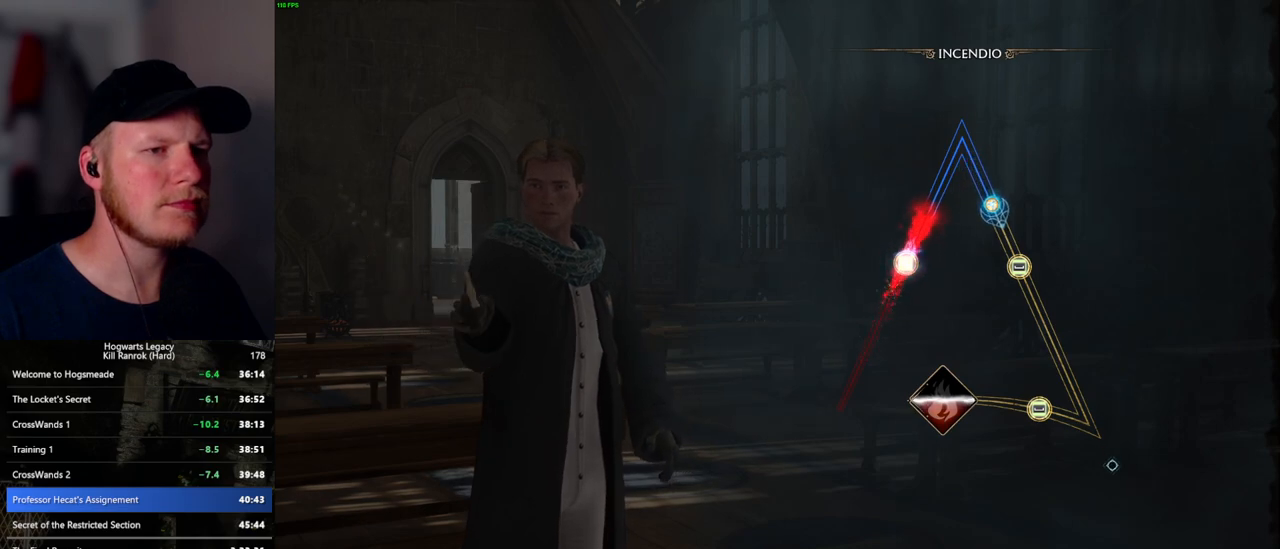
{"keys": [], "mouse": [], "events": [[117, "space", "down"], [184, "space", "up"], [300, "space", "down"], [367, "space", "up"]]}
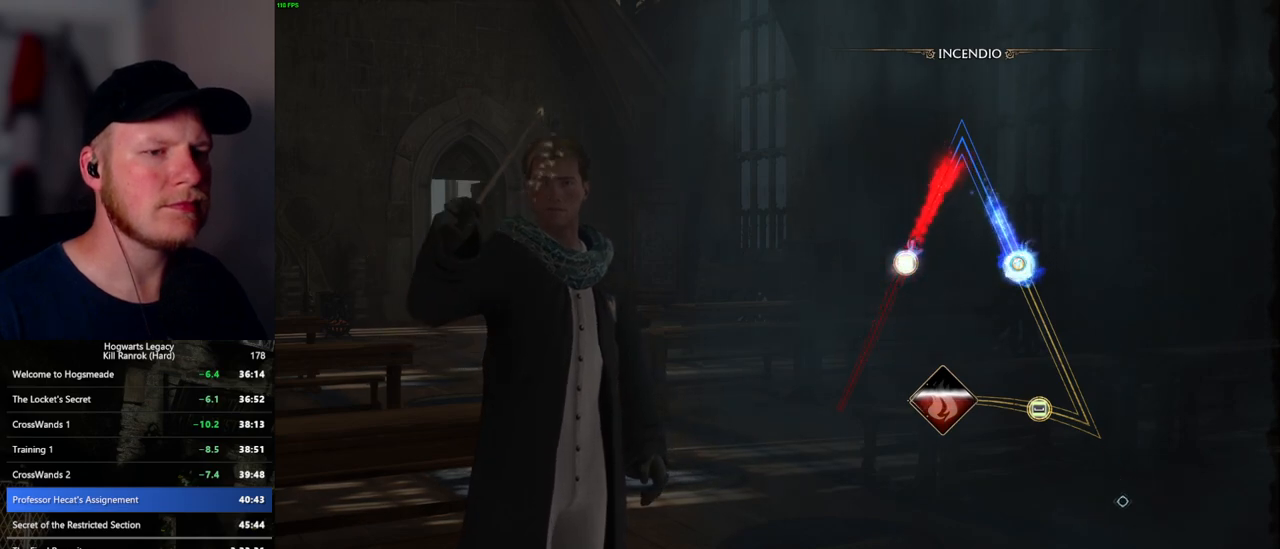
{"keys": [], "mouse": [], "events": []}
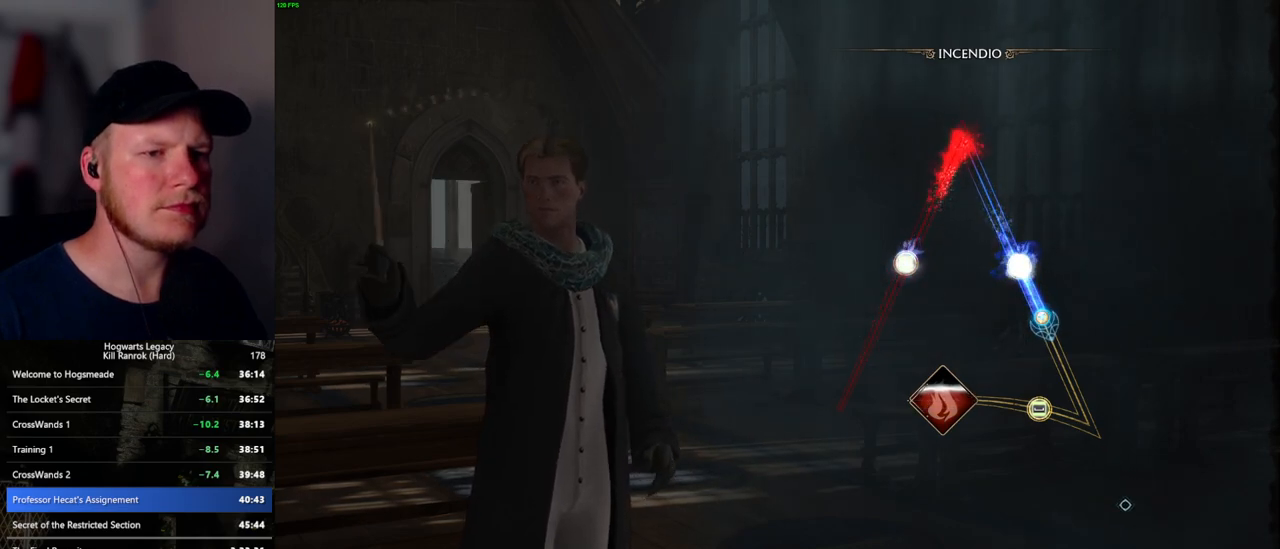
{"keys": [], "mouse": [], "events": []}
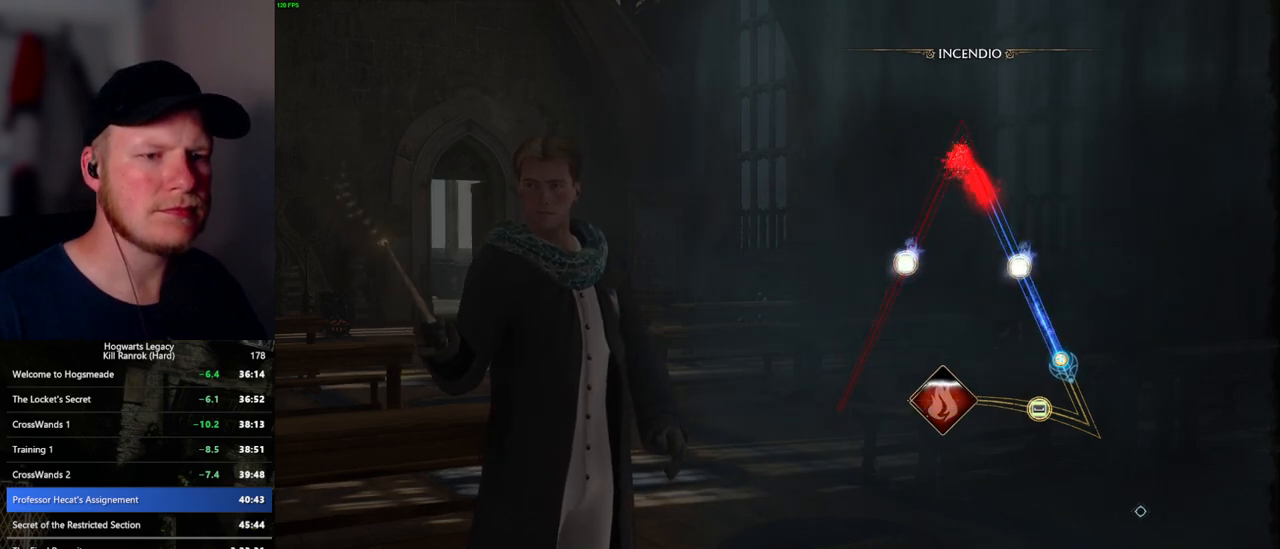
{"keys": [], "mouse": [], "events": []}
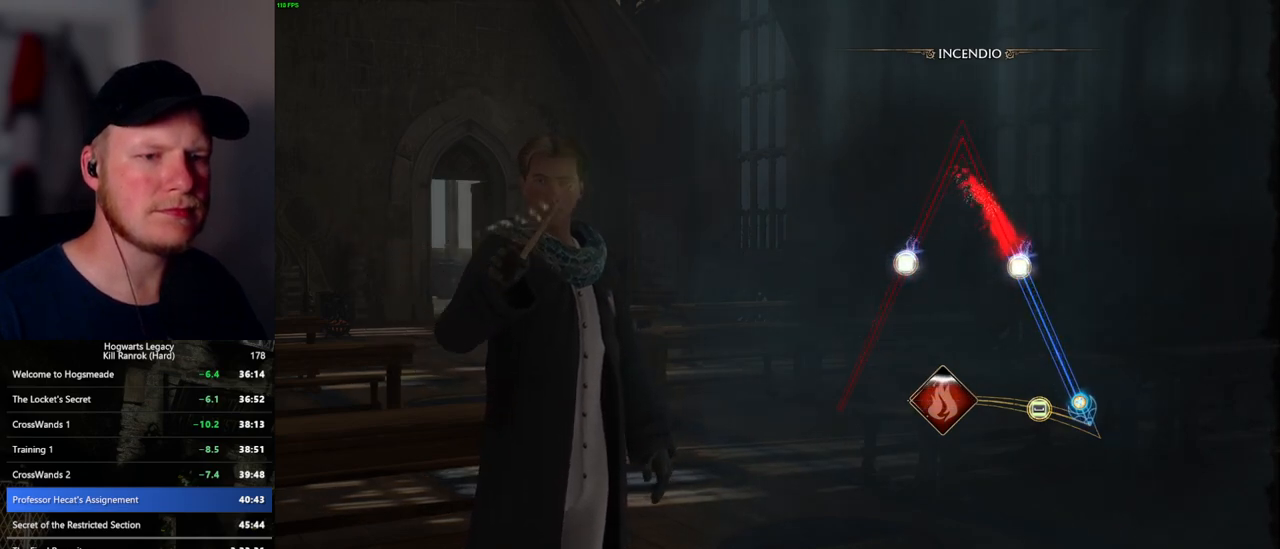
{"keys": ["space"], "mouse": [], "events": [[500, "space", "down"]]}
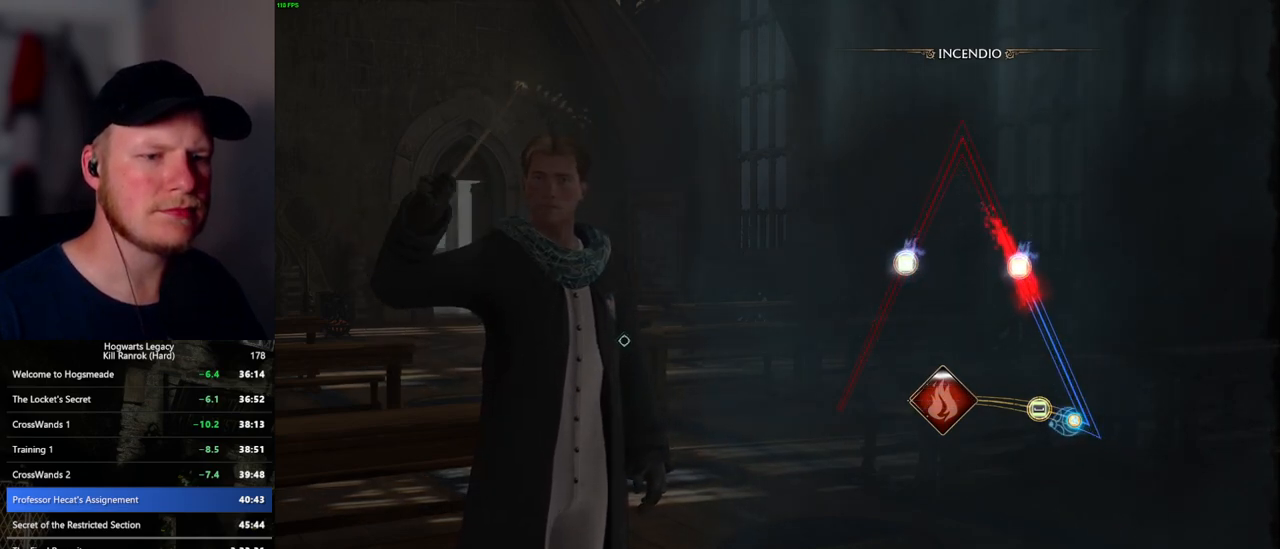
{"keys": [], "mouse": [], "events": [[117, "space", "up"], [184, "space", "down"], [284, "space", "up"]]}
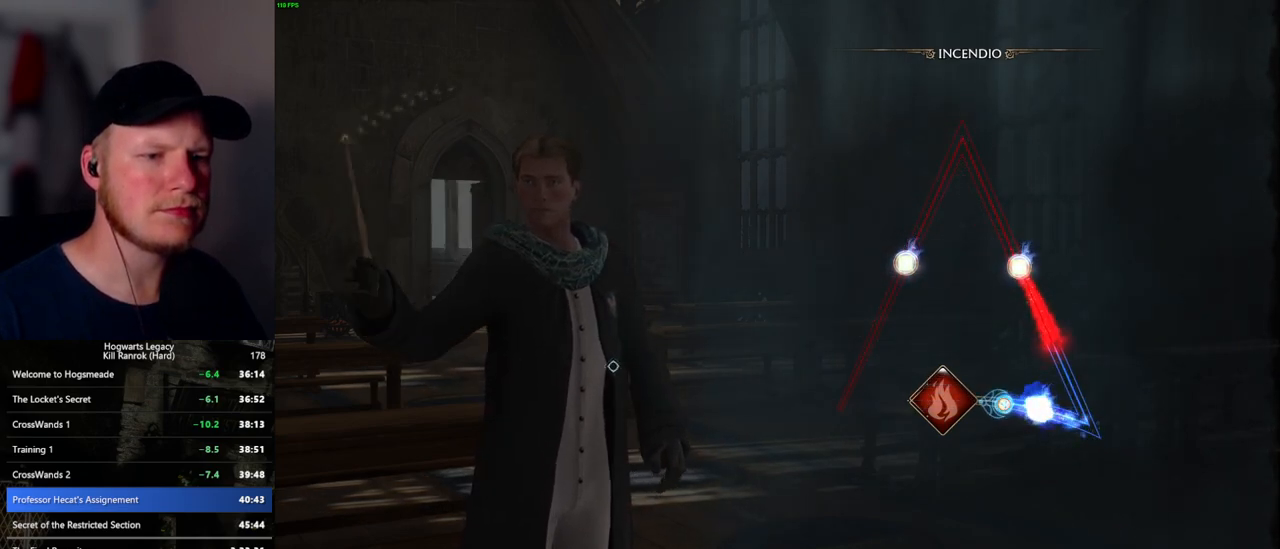
{"keys": [], "mouse": [], "events": []}
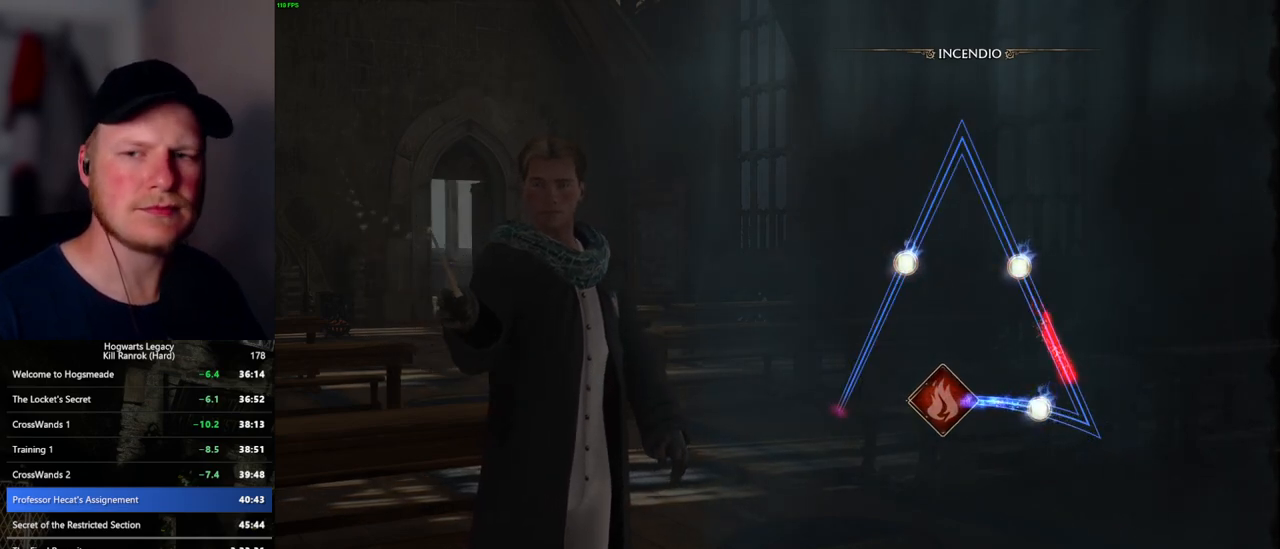
{"keys": [], "mouse": [], "events": []}
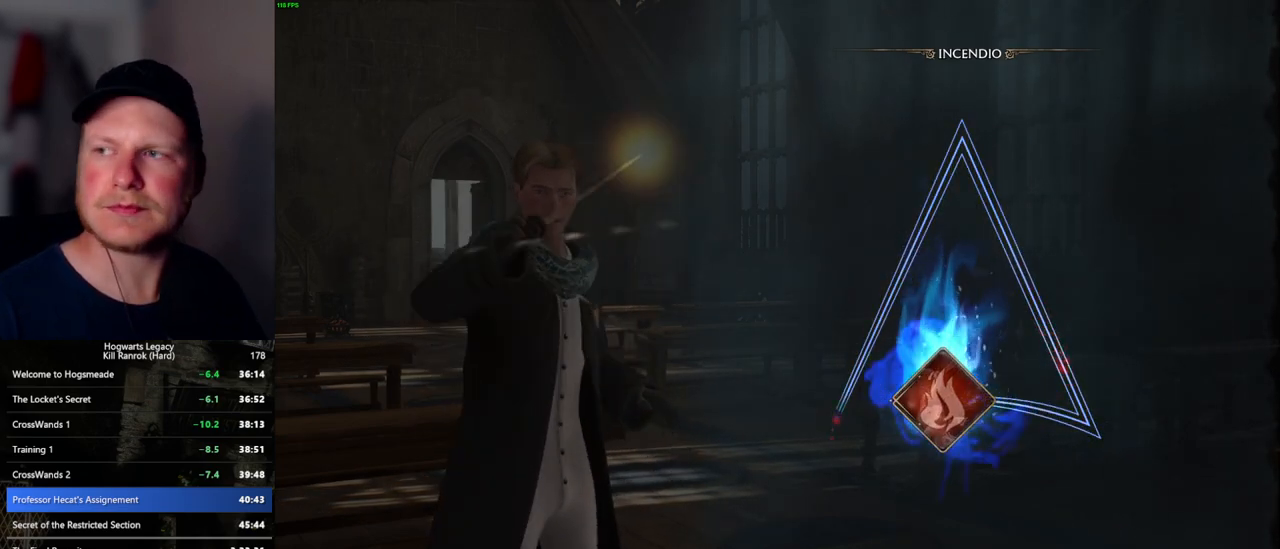
{"keys": [], "mouse": [], "events": []}
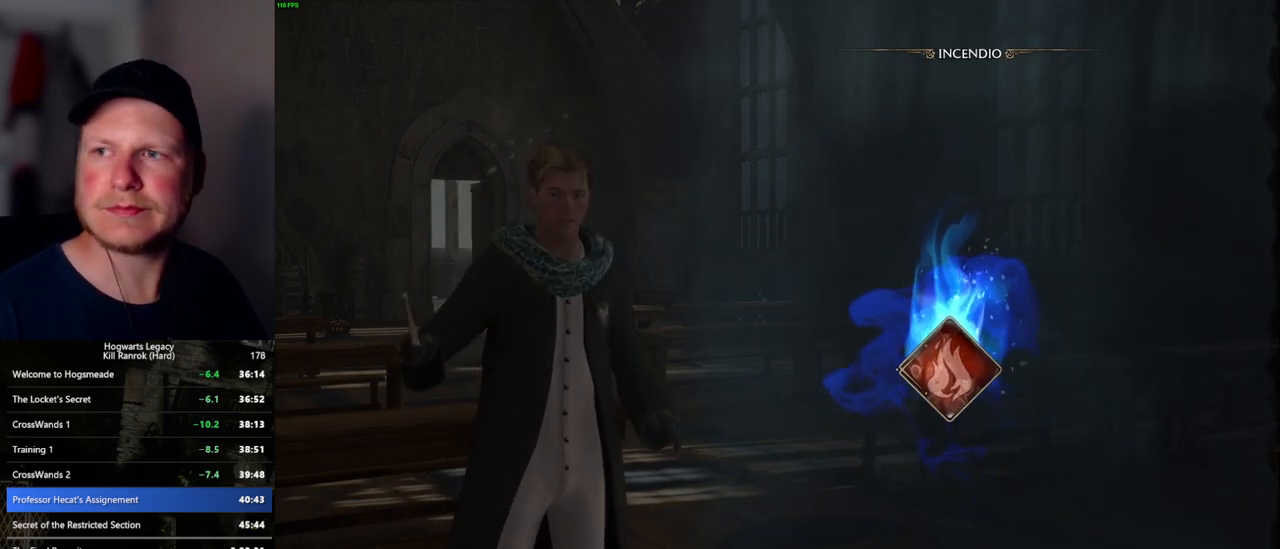
{"keys": [], "mouse": [], "events": []}
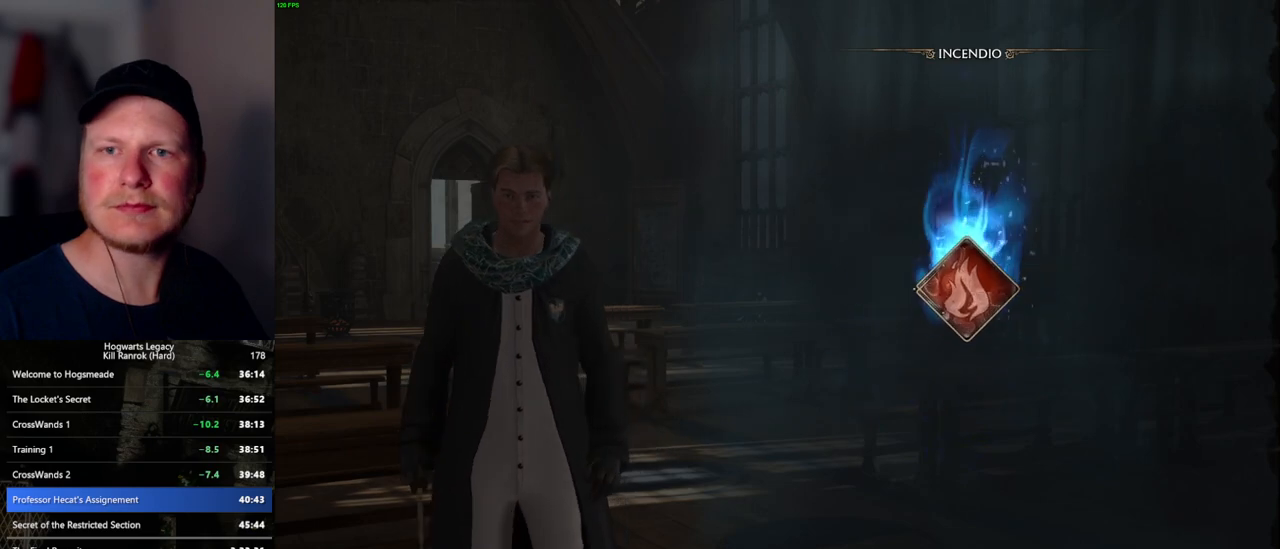
{"keys": [], "mouse": [], "events": []}
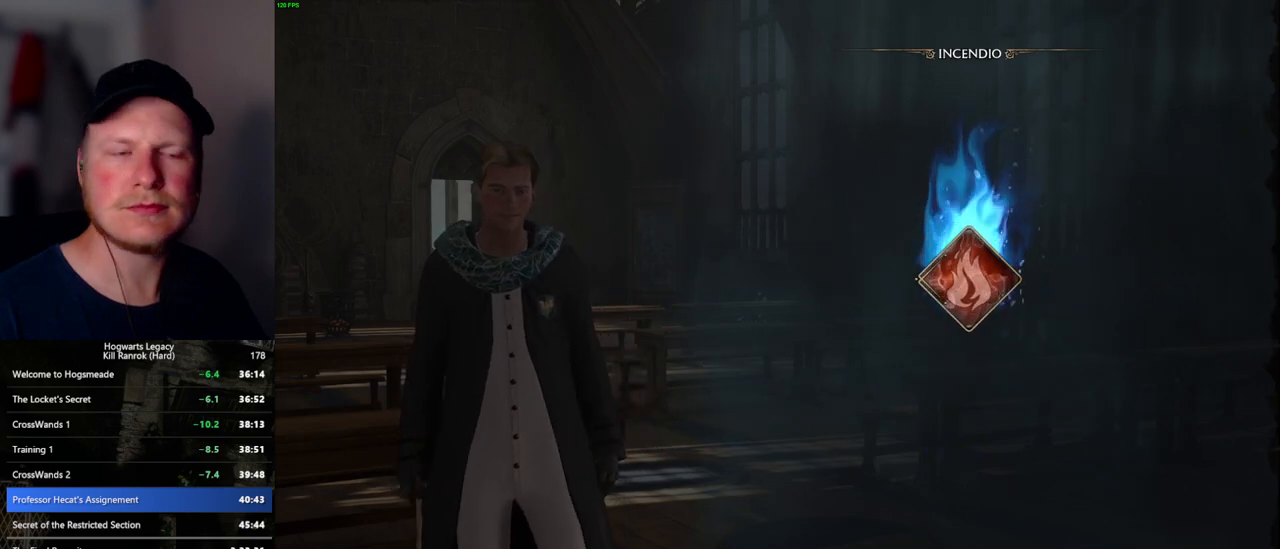
{"keys": [], "mouse": [], "events": []}
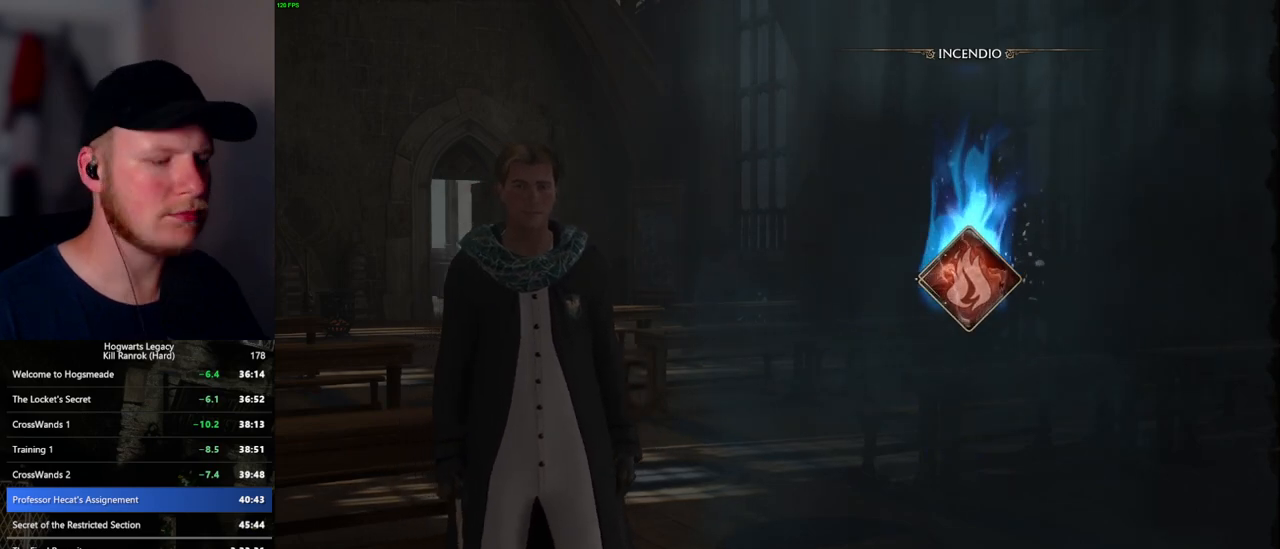
{"keys": [], "mouse": [], "events": []}
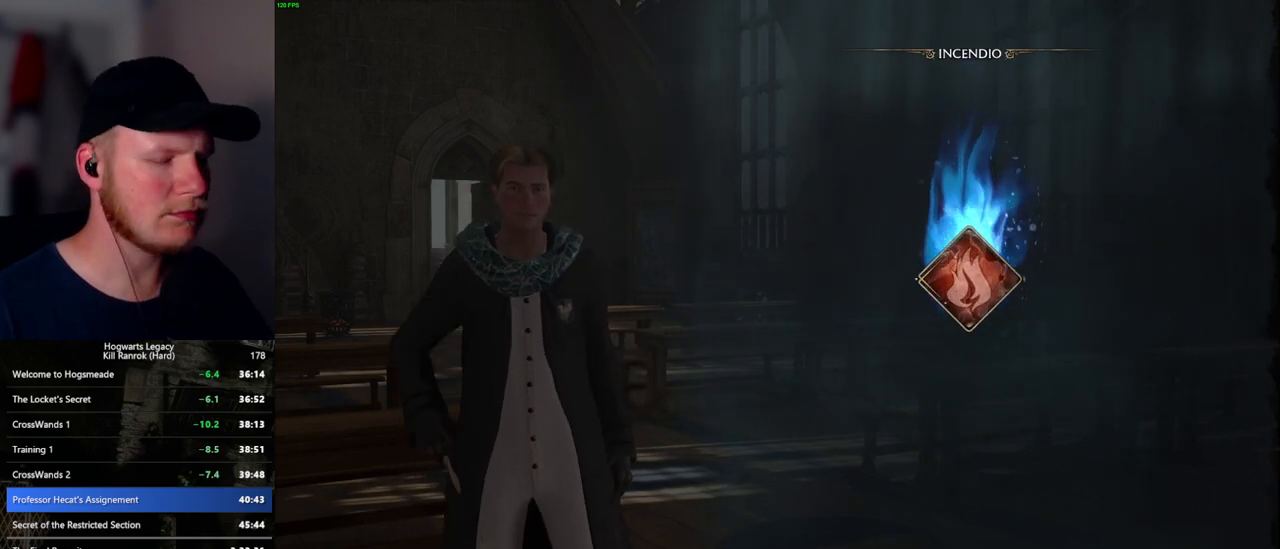
{"keys": ["t"], "mouse": [], "events": [[500, "t", "down"]]}
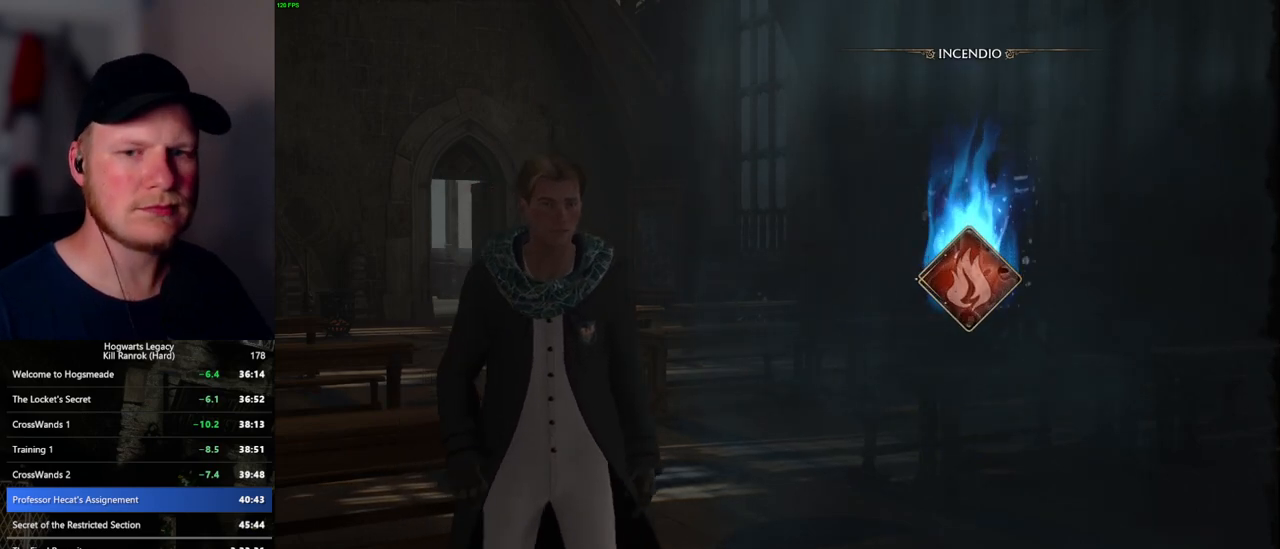
{"keys": [], "mouse": [], "events": [[50, "t", "up"], [150, "t", "down"], [217, "t", "up"], [300, "t", "down"], [350, "t", "up"], [434, "t", "down"], [484, "t", "up"]]}
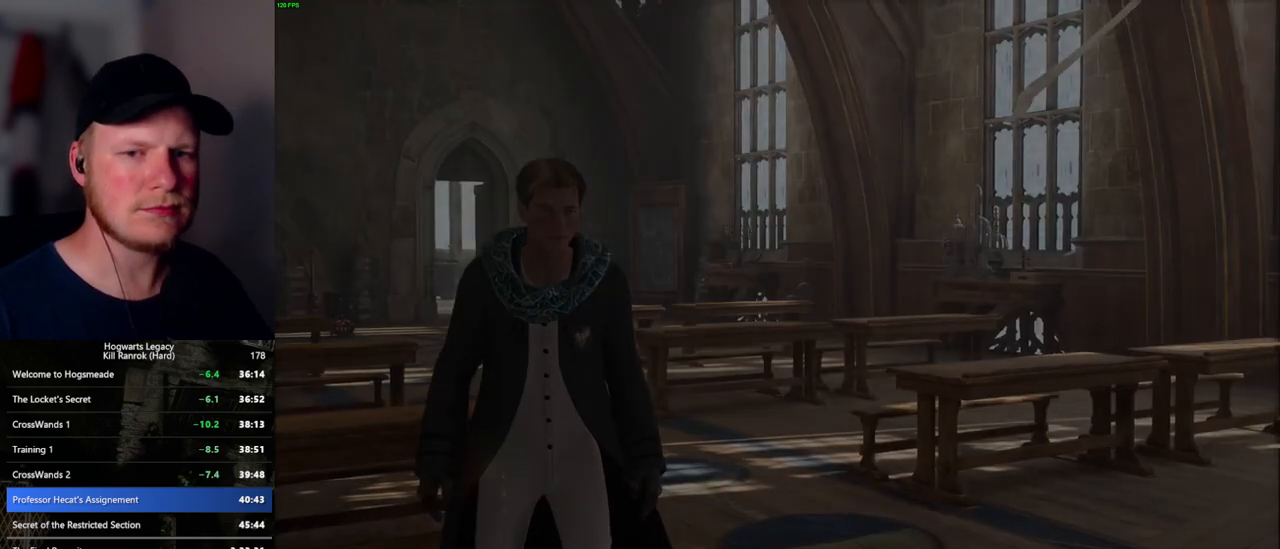
{"keys": ["t"], "mouse": [], "events": [[84, "t", "down"], [134, "t", "up"], [200, "t", "down"], [250, "t", "up"], [334, "t", "down"], [400, "t", "up"], [484, "t", "down"]]}
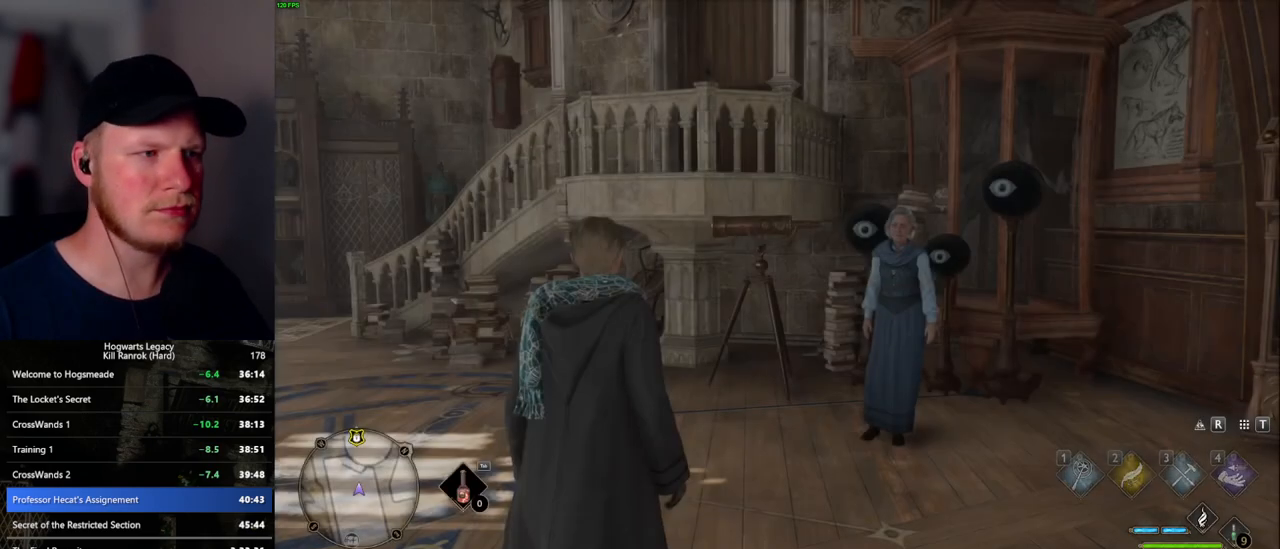
{"keys": [], "mouse": [], "events": [[50, "t", "up"], [134, "t", "down"], [184, "t", "up"], [267, "t", "down"], [350, "t", "up"]]}
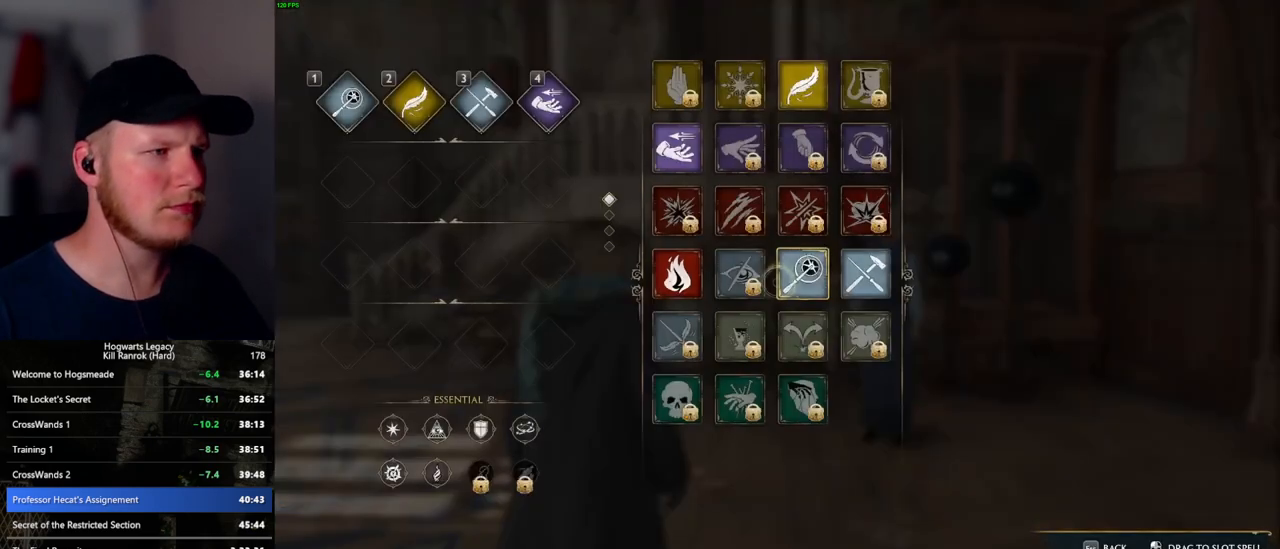
{"keys": [], "mouse": [], "events": [[400, "t", "down"], [484, "t", "up"]]}
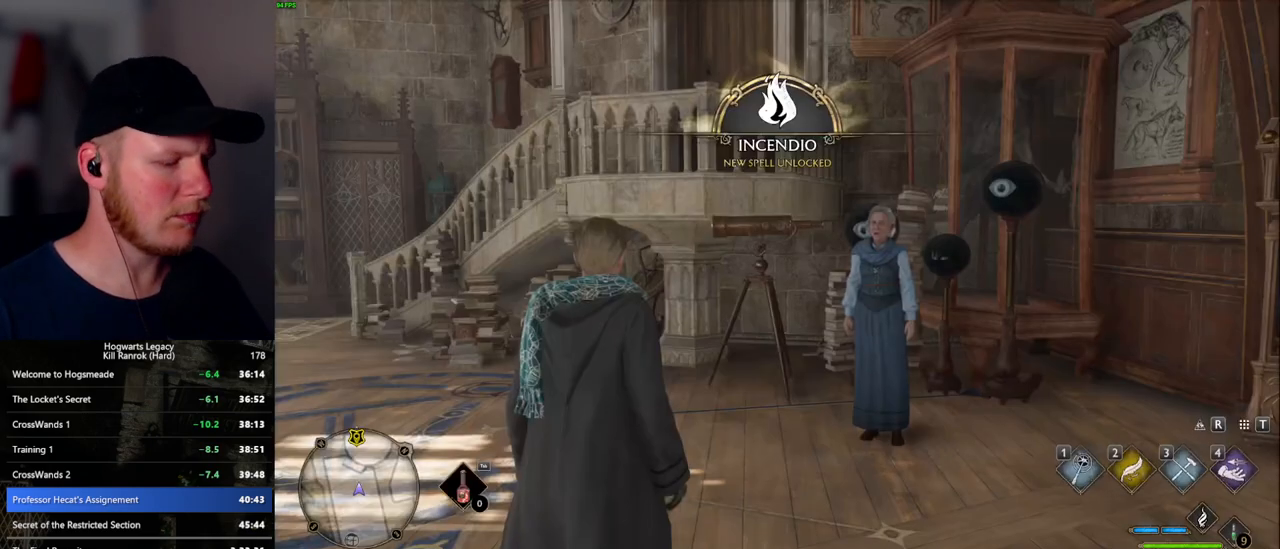
{"keys": [], "mouse": [], "events": [[400, "m", "down"], [500, "m", "up"]]}
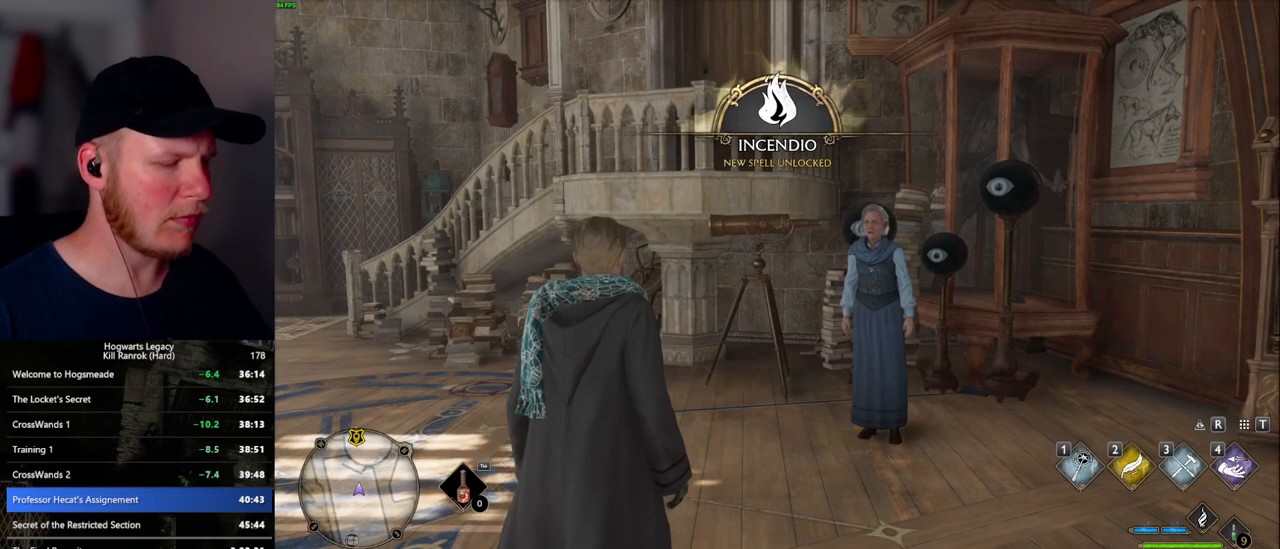
{"keys": [], "mouse": [], "events": []}
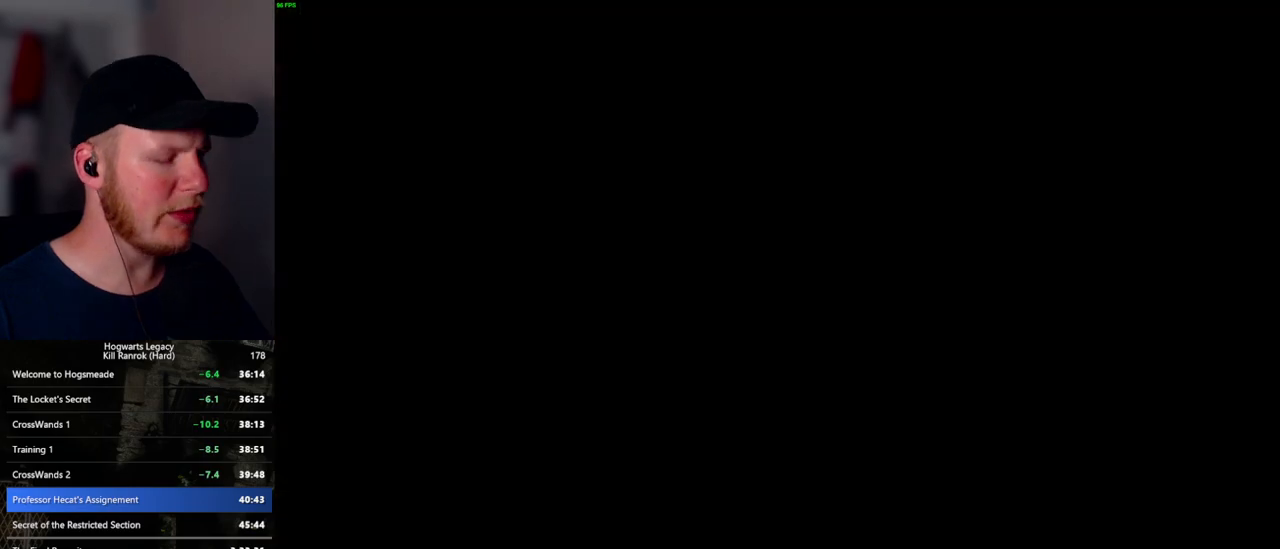
{"keys": [], "mouse": [], "events": []}
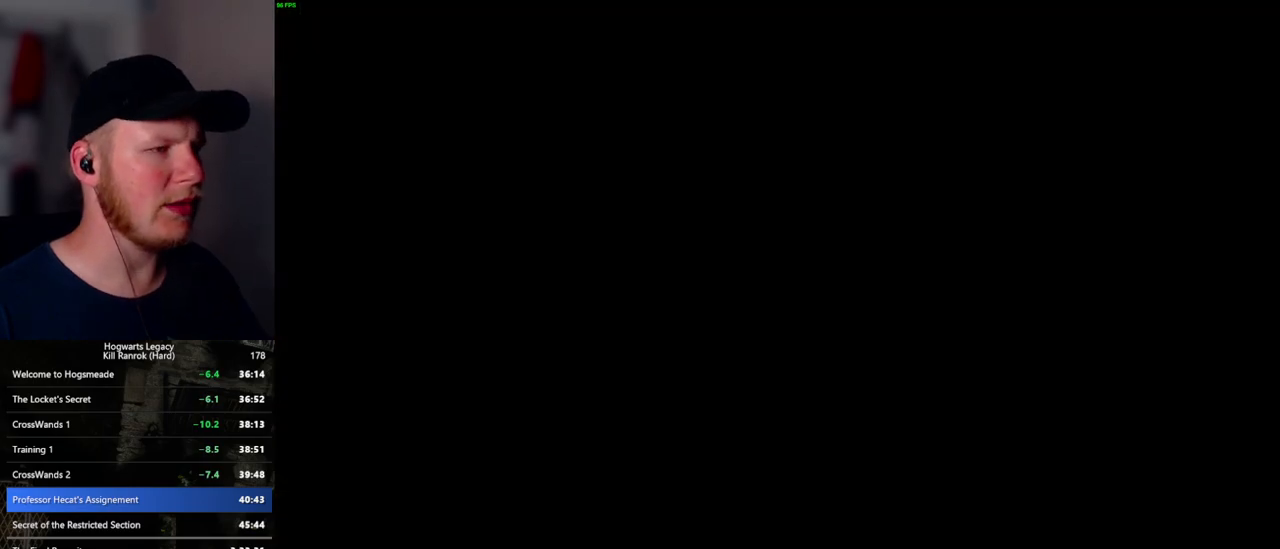
{"keys": [], "mouse": [], "events": []}
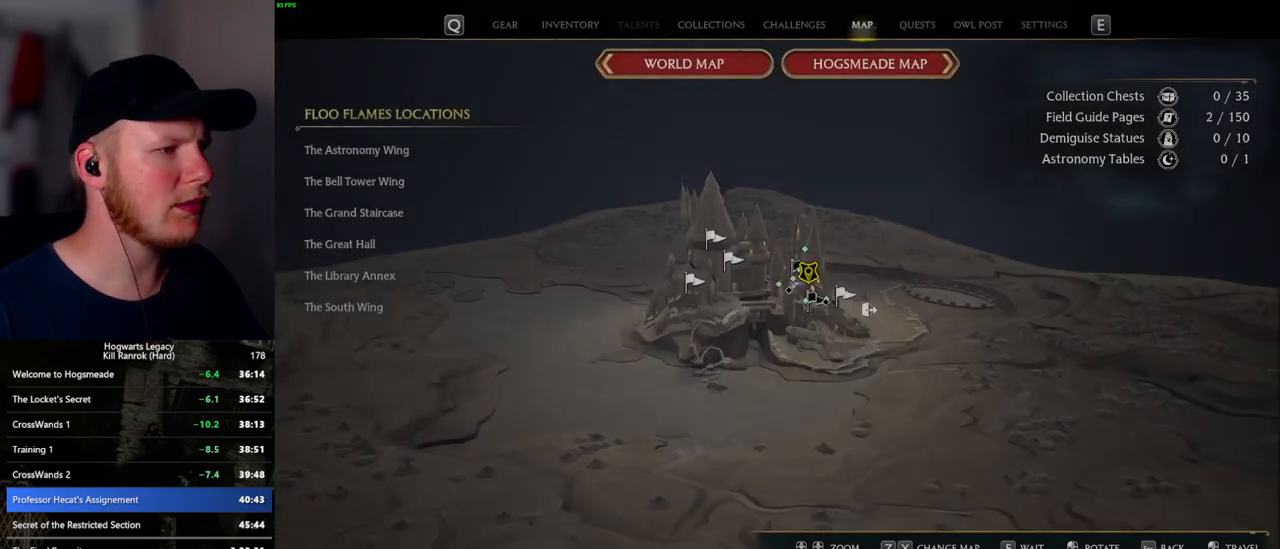
{"keys": [], "mouse": [], "events": []}
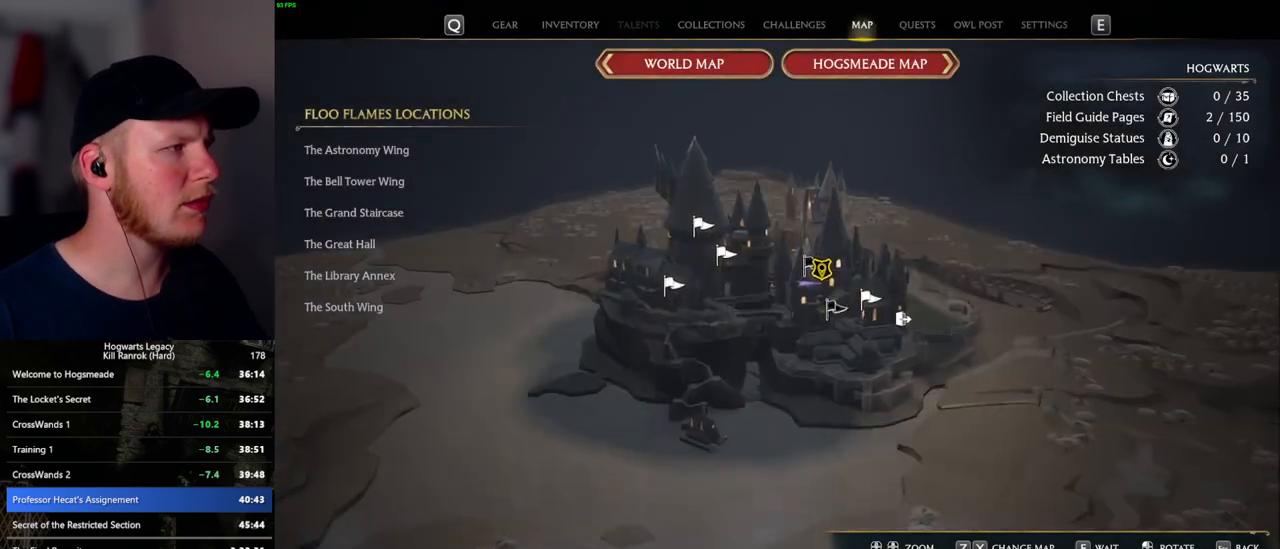
{"keys": [], "mouse": [], "events": []}
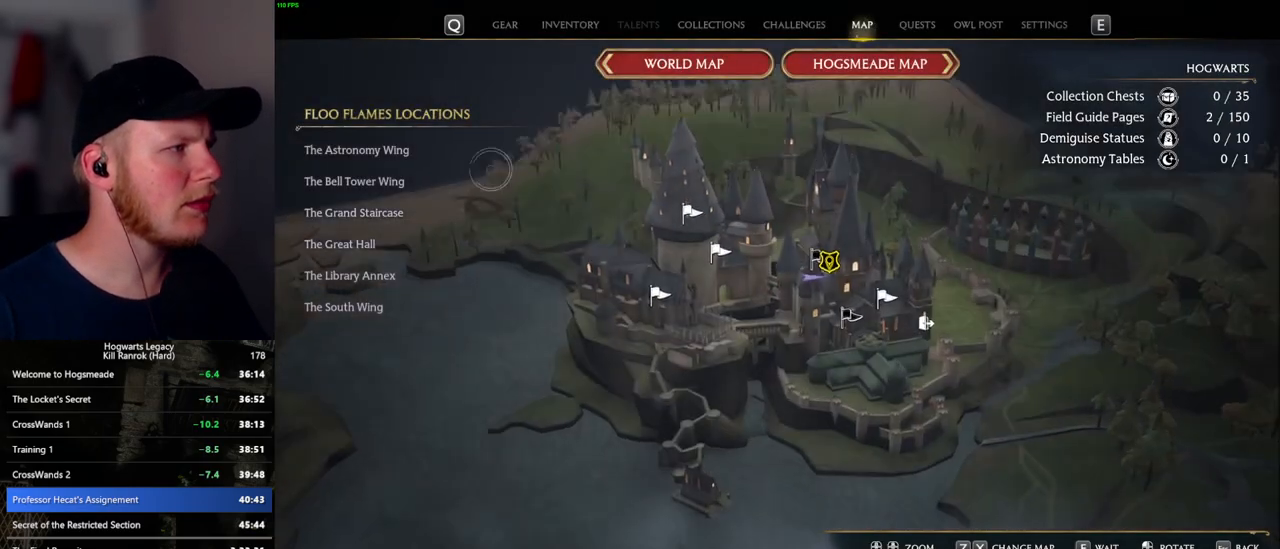
{"keys": [], "mouse": [], "events": [[250, "mouse_left", "down"], [350, "mouse_left", "up"]]}
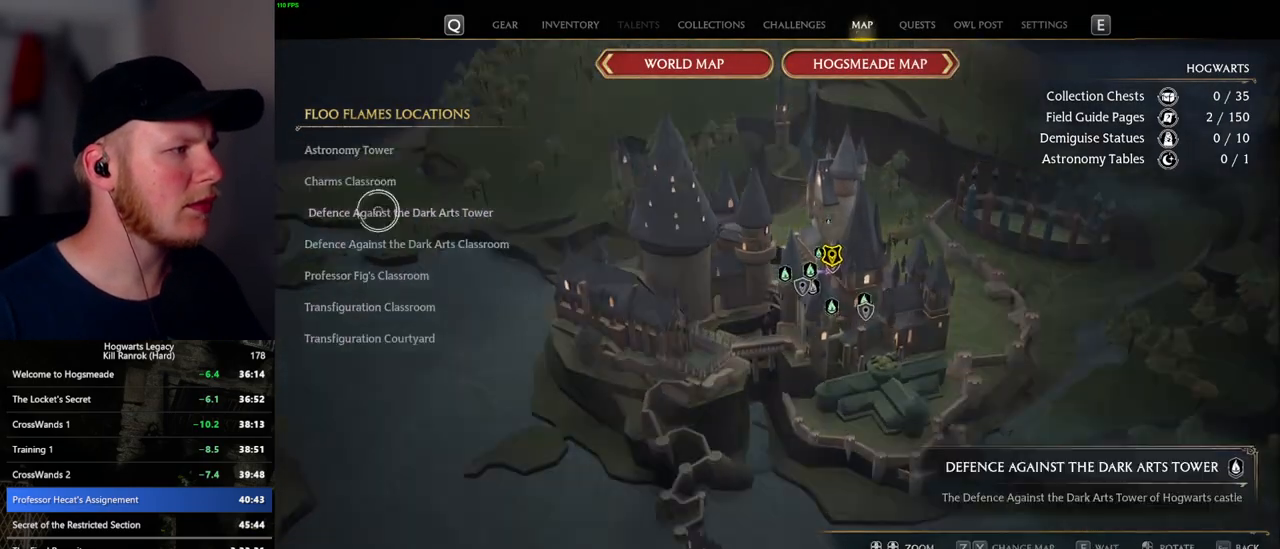
{"keys": [], "mouse": ["left"], "events": [[434, "mouse_left", "down"]]}
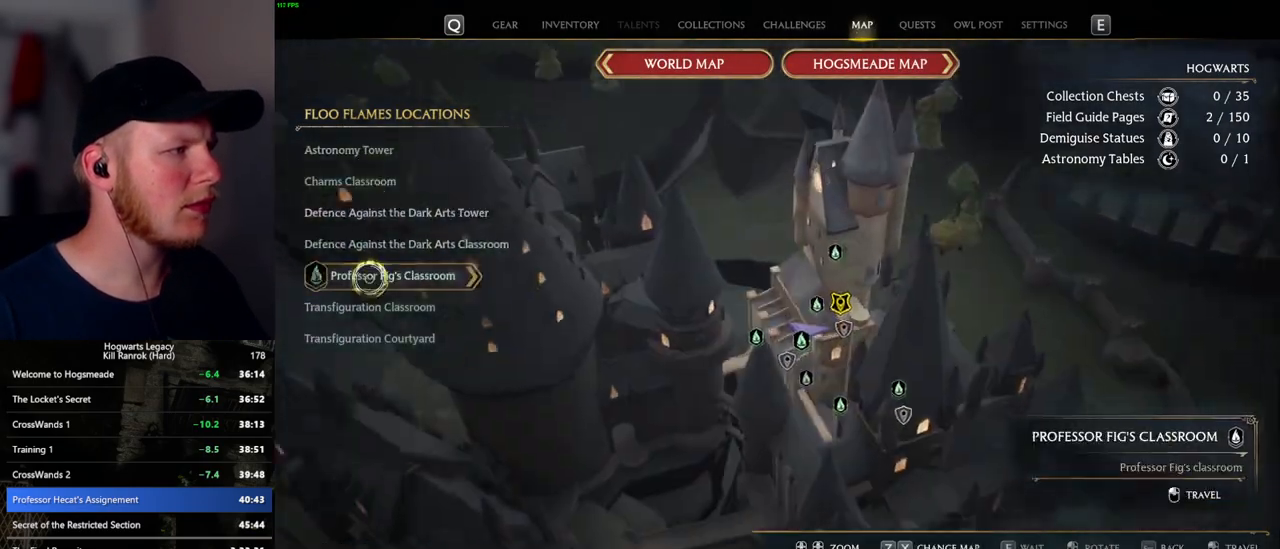
{"keys": [], "mouse": [], "events": [[67, "mouse_left", "up"]]}